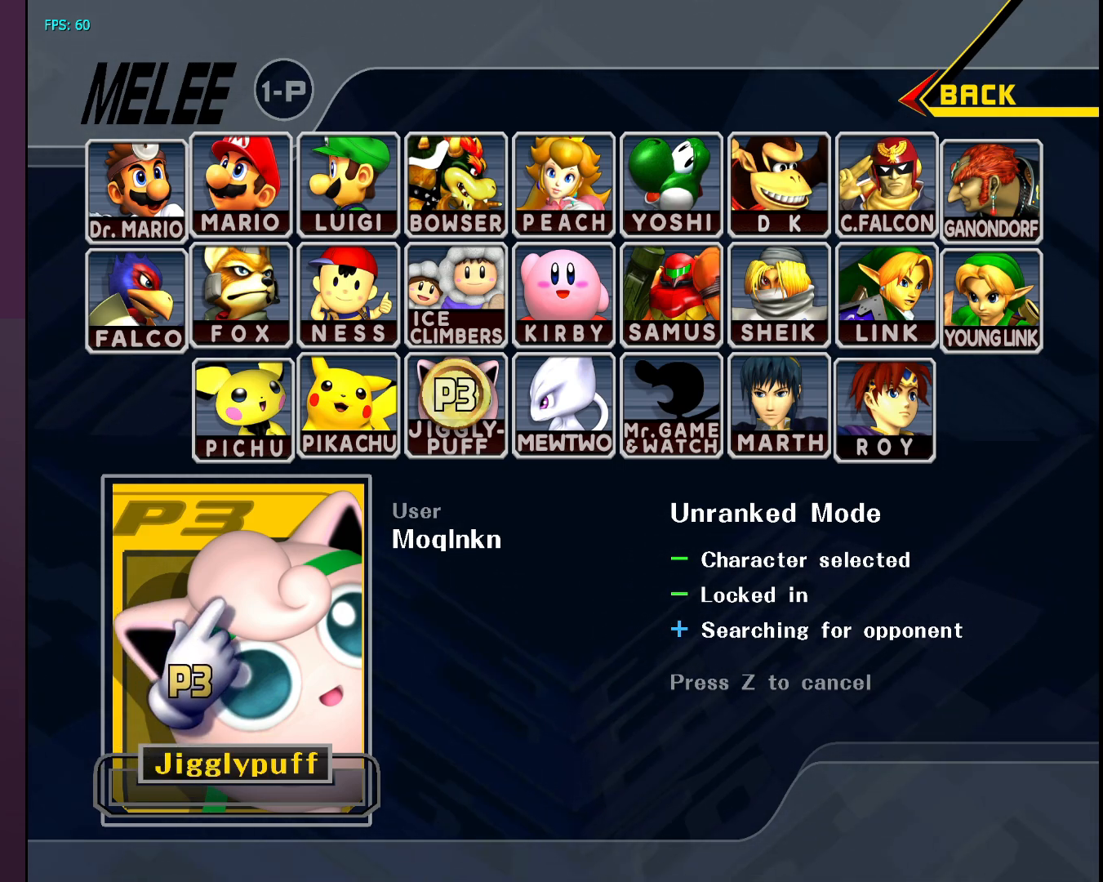
Gameplay with a controller (Nintendo layout); each line is a JSON object with the inputs held at the frame after it. "events" lists button and stick changes between this image and that frame as [ms after this image, input, new state], when the widget could be followed in between. Not read: L3 R3.
{"buttons": [], "left_stick": "center", "right_stick": "center", "events": []}
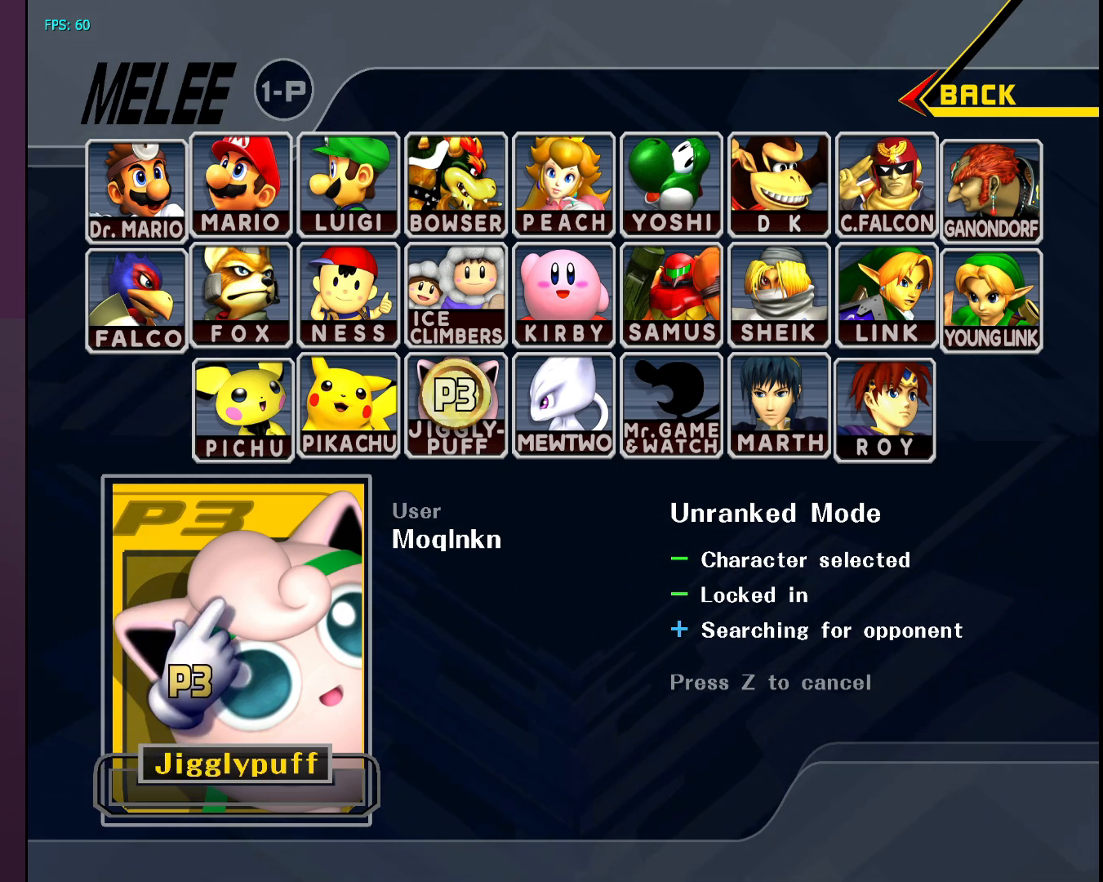
{"buttons": [], "left_stick": "center", "right_stick": "center", "events": []}
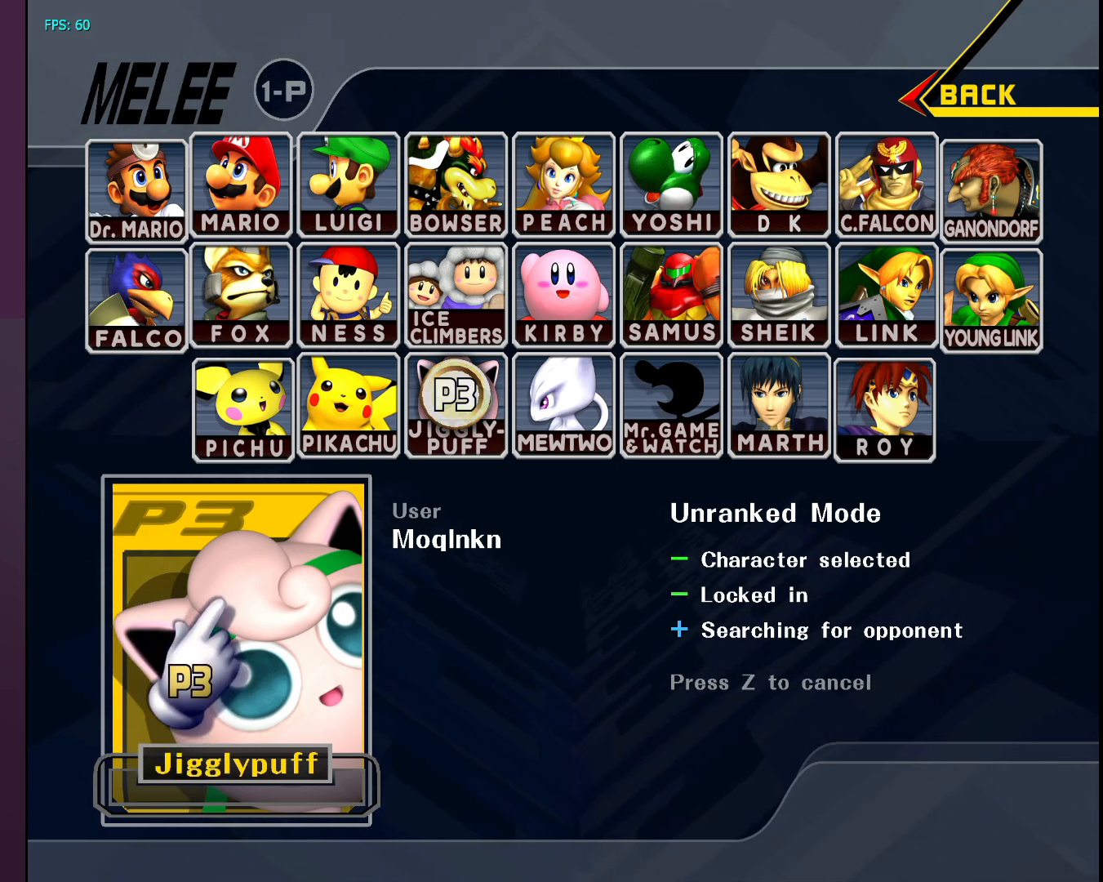
{"buttons": [], "left_stick": "center", "right_stick": "center", "events": []}
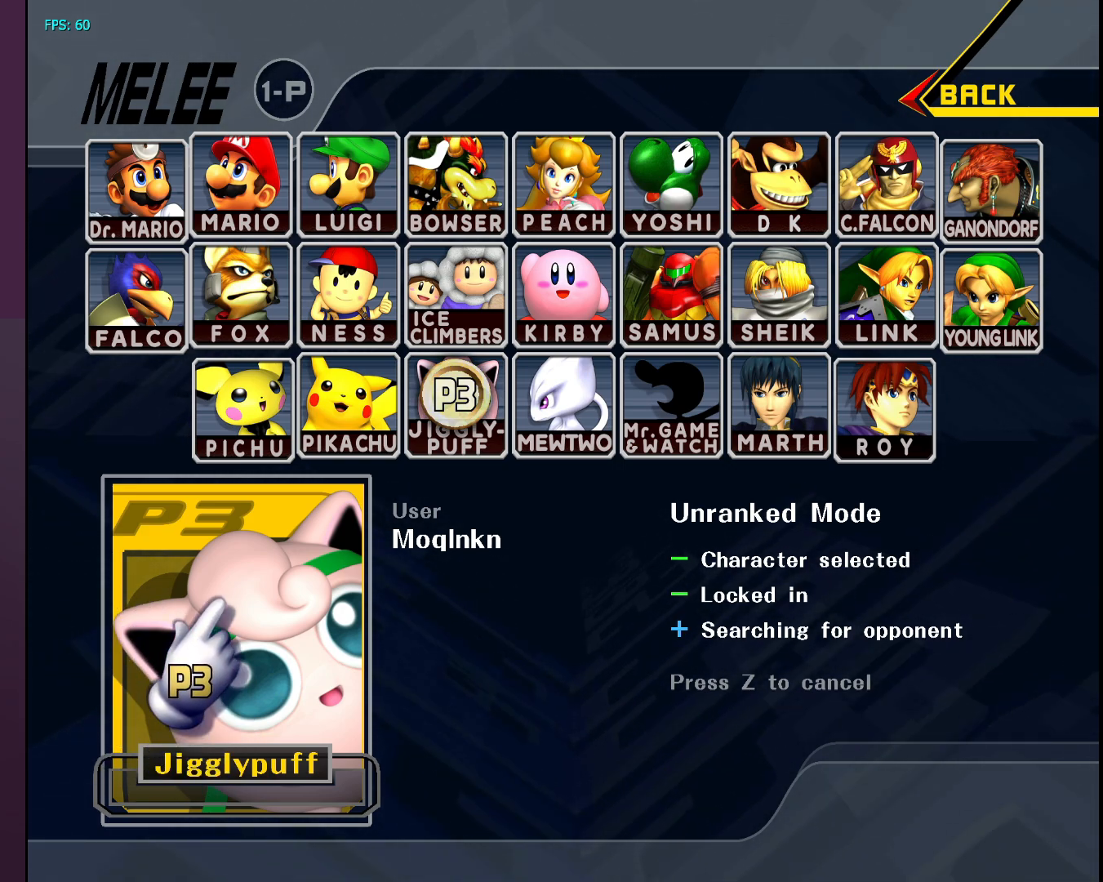
{"buttons": [], "left_stick": "center", "right_stick": "center", "events": []}
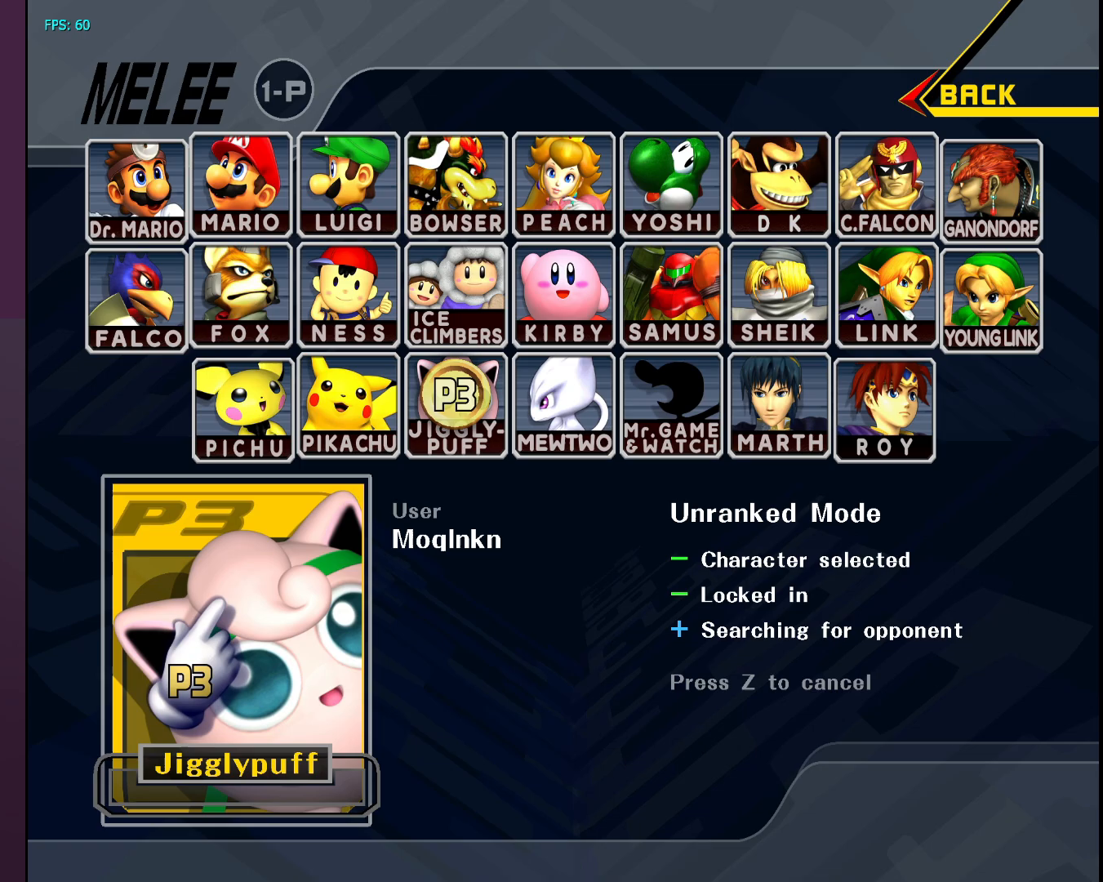
{"buttons": [], "left_stick": "center", "right_stick": "center", "events": []}
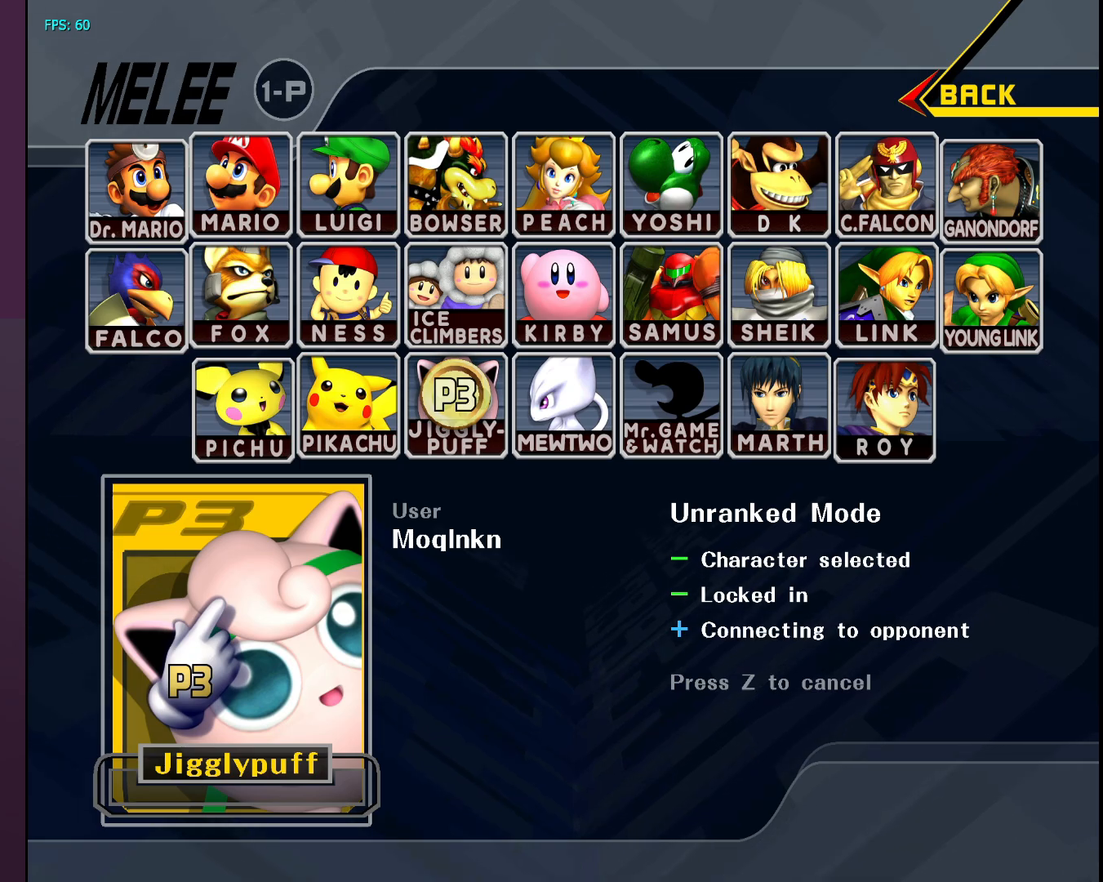
{"buttons": [], "left_stick": "center", "right_stick": "center", "events": []}
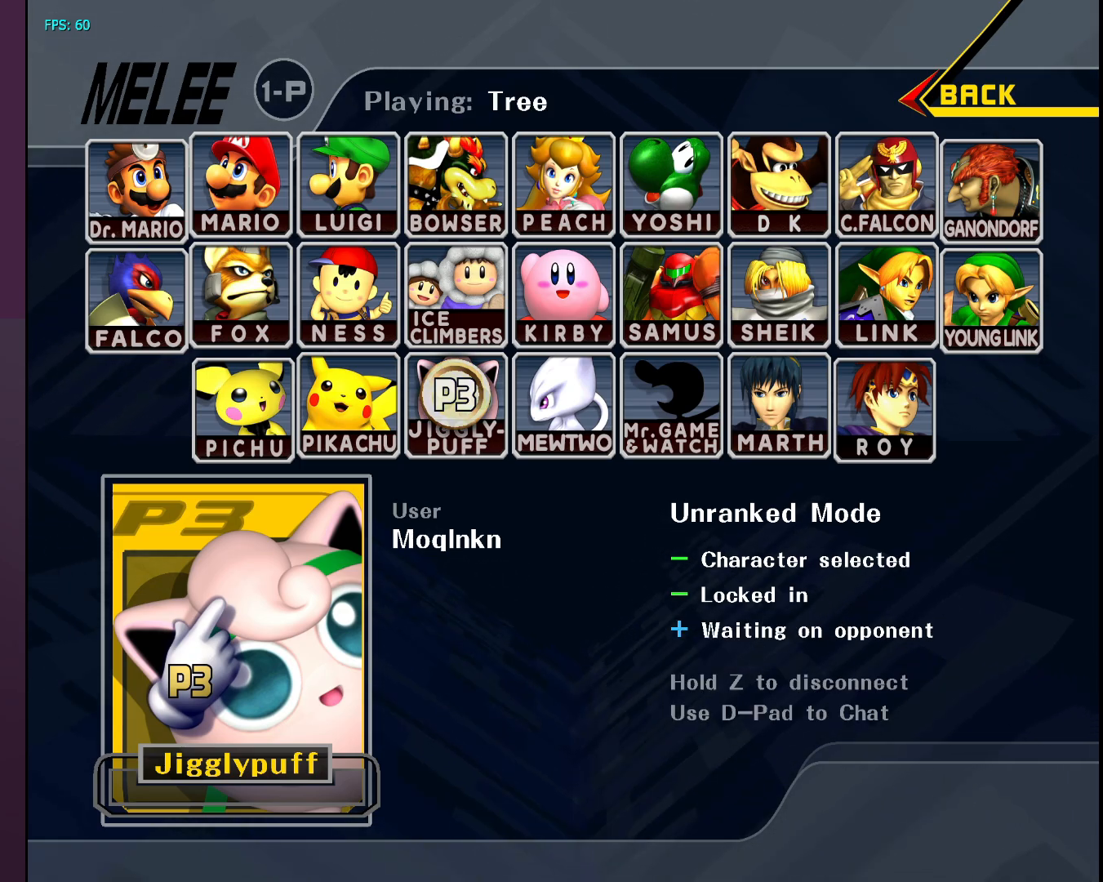
{"buttons": [], "left_stick": "center", "right_stick": "center", "events": []}
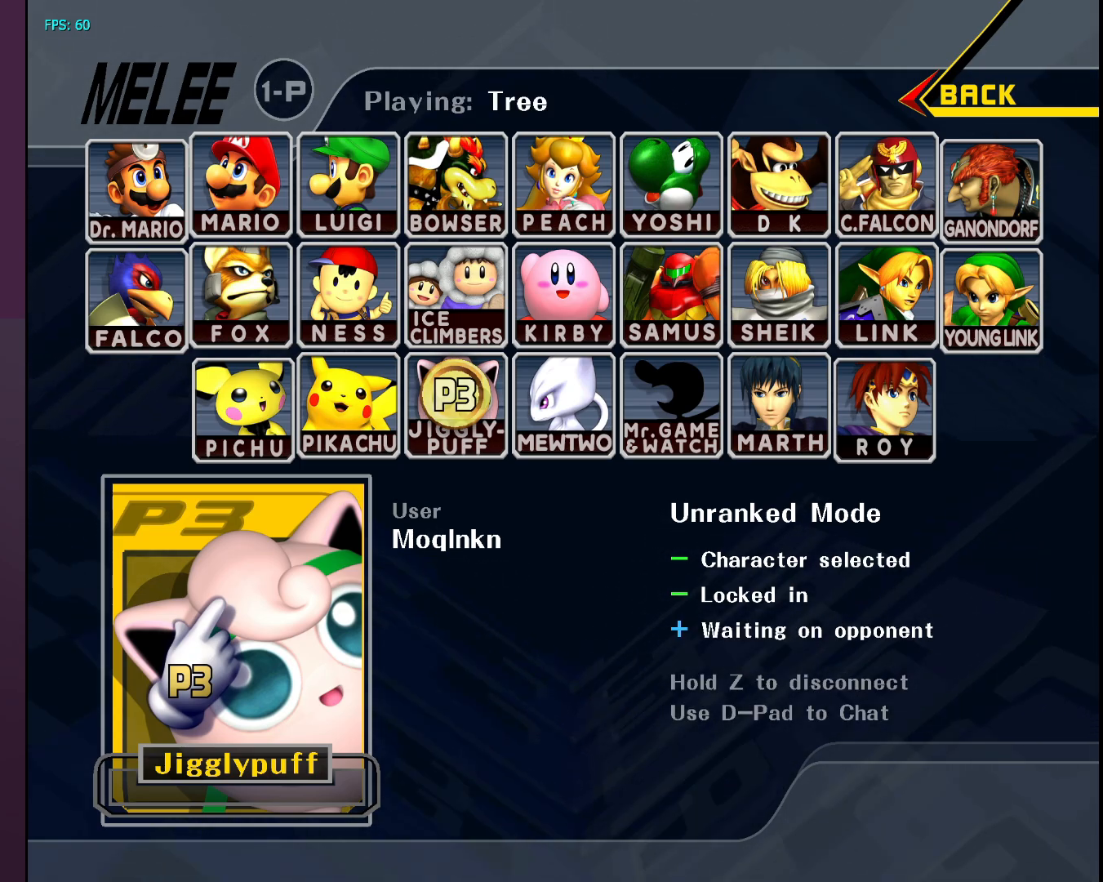
{"buttons": [], "left_stick": "center", "right_stick": "center", "events": []}
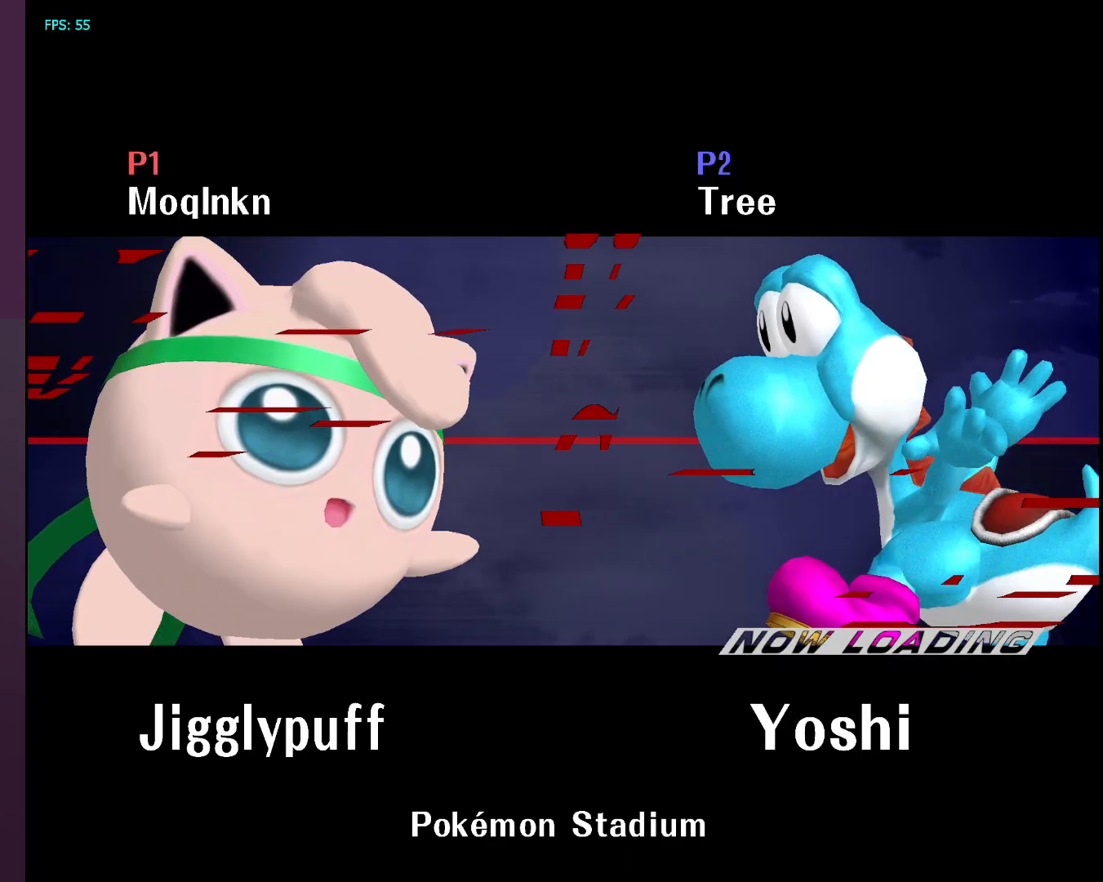
{"buttons": [], "left_stick": "up-left", "right_stick": "center", "events": [[267, "left_stick", "down-left"], [350, "left_stick", "down-right"], [400, "left_stick", "up-right"], [467, "left_stick", "up-left"]]}
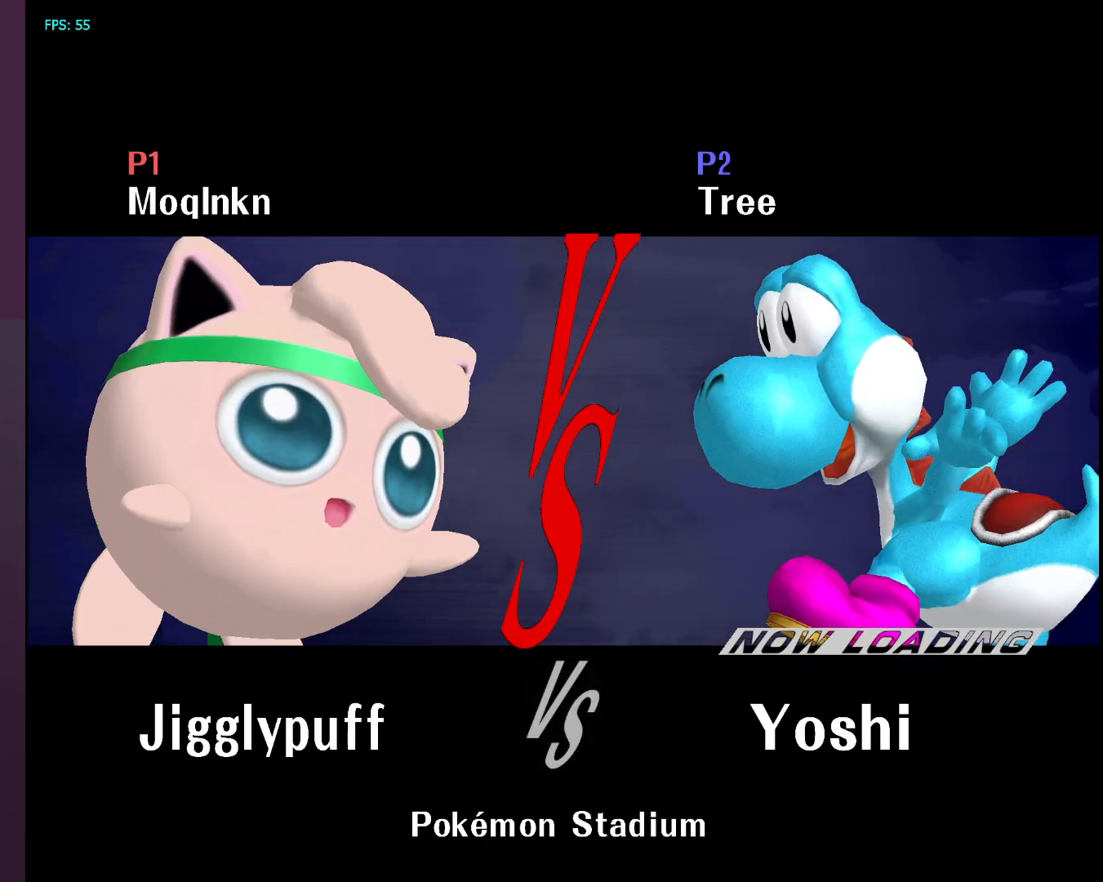
{"buttons": [], "left_stick": "up", "right_stick": "center", "events": [[67, "left_stick", "down-right"], [150, "left_stick", "up-left"], [217, "left_stick", "down-left"], [333, "left_stick", "up-right"], [383, "left_stick", "up"]]}
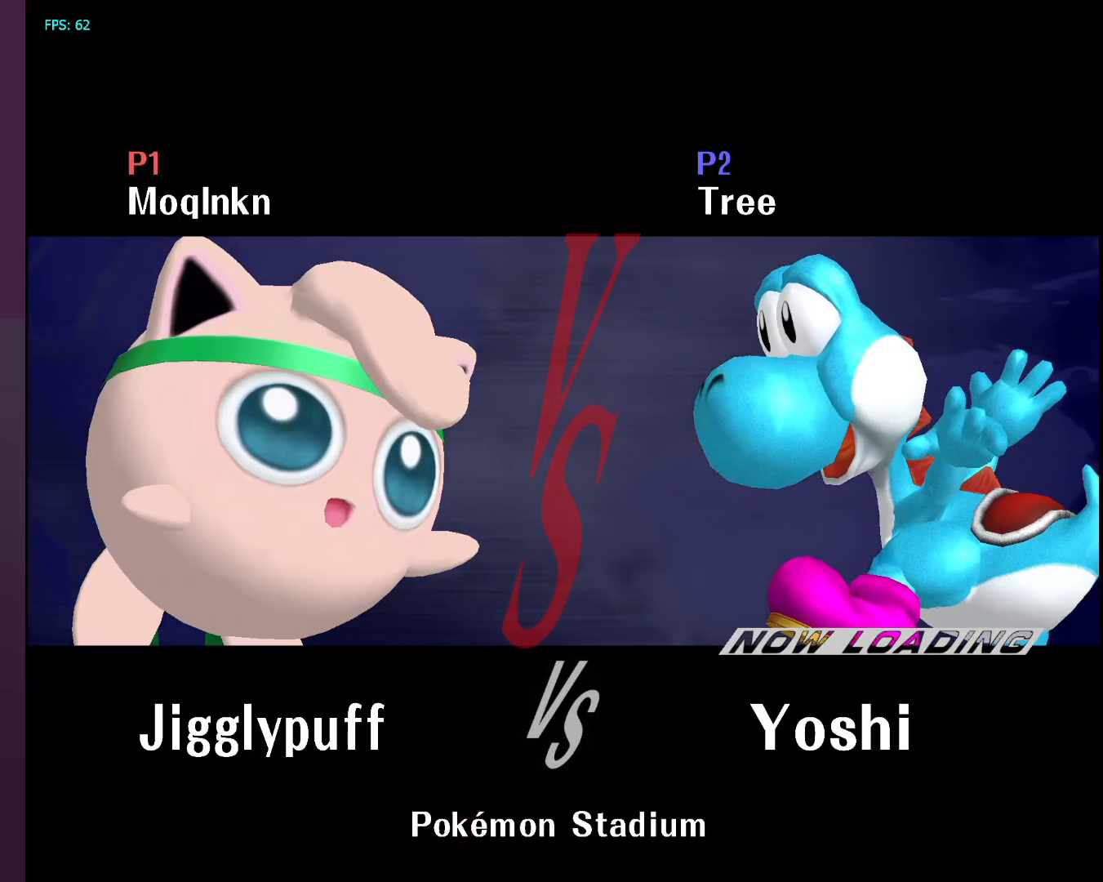
{"buttons": [], "left_stick": "up-left", "right_stick": "center", "events": [[17, "left_stick", "center"], [200, "left_stick", "down-left"], [333, "left_stick", "down-right"], [400, "left_stick", "up-right"], [467, "left_stick", "up-left"]]}
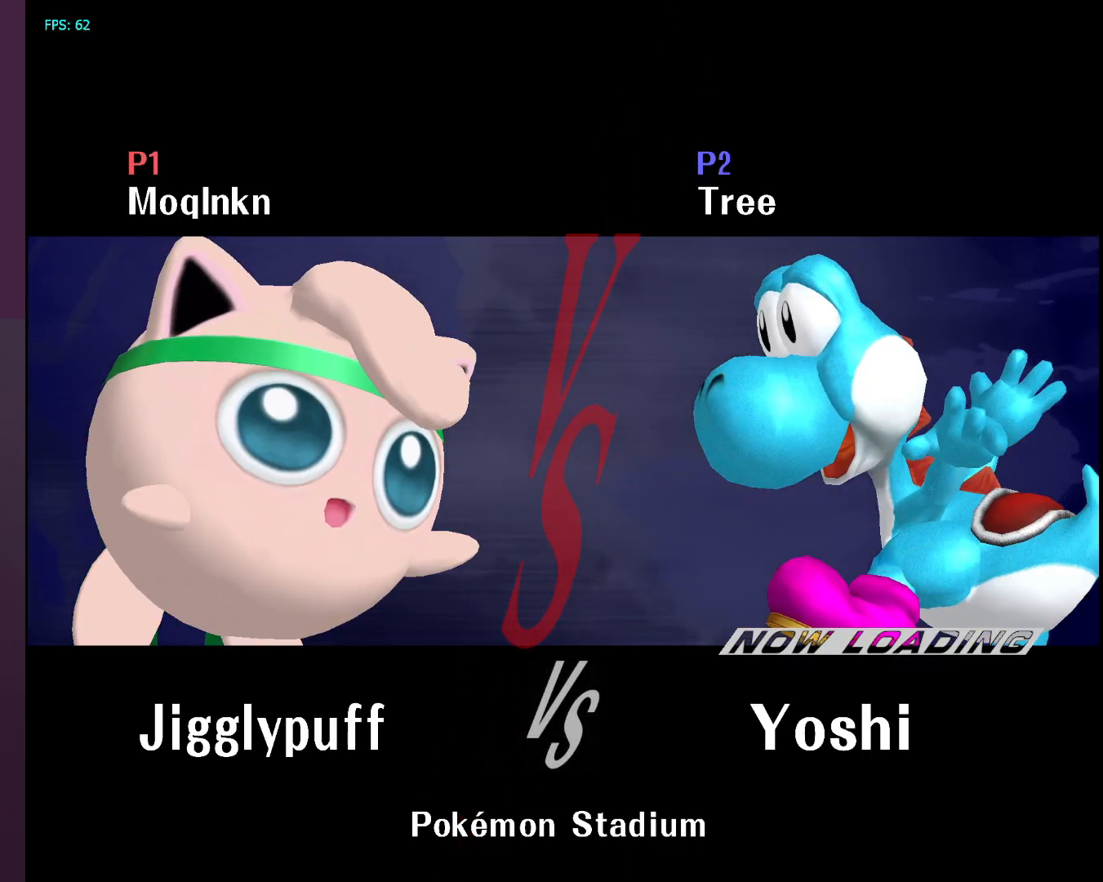
{"buttons": [], "left_stick": "center", "right_stick": "center", "events": [[67, "left_stick", "down-left"], [200, "left_stick", "up-right"], [333, "left_stick", "center"]]}
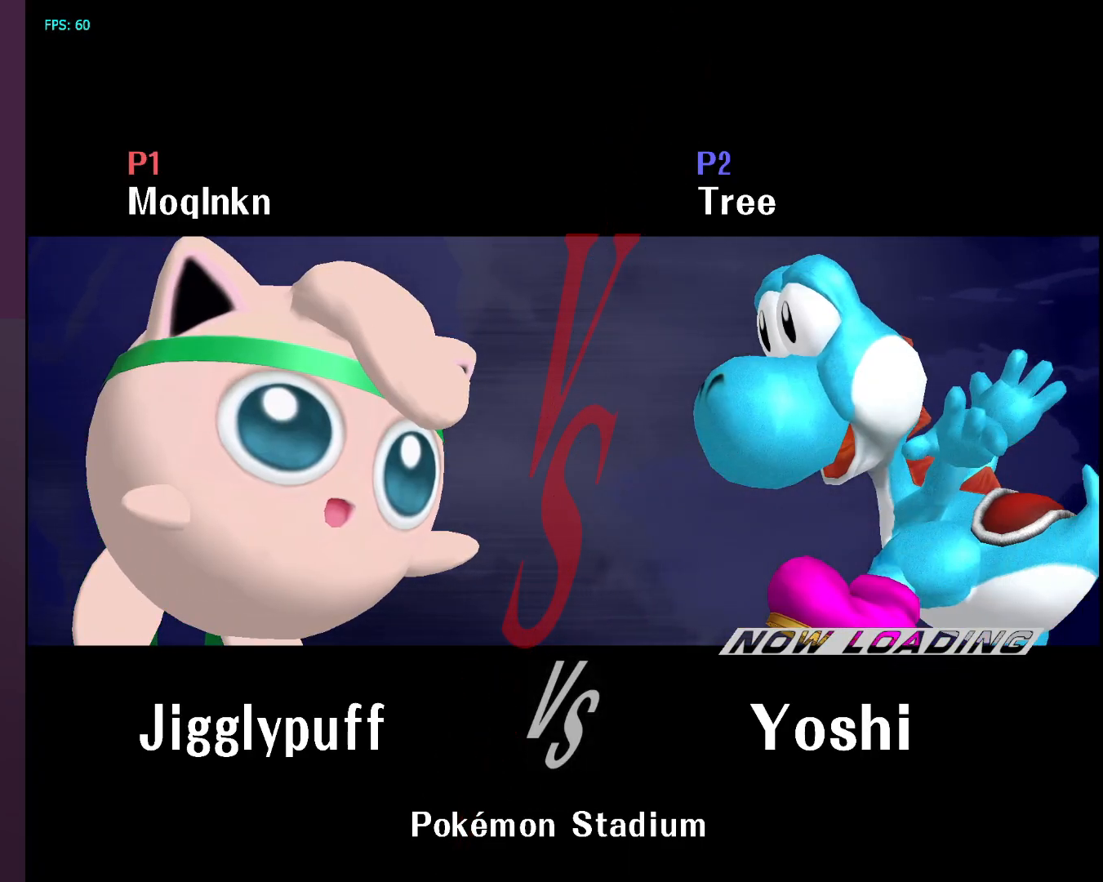
{"buttons": [], "left_stick": "center", "right_stick": "center", "events": []}
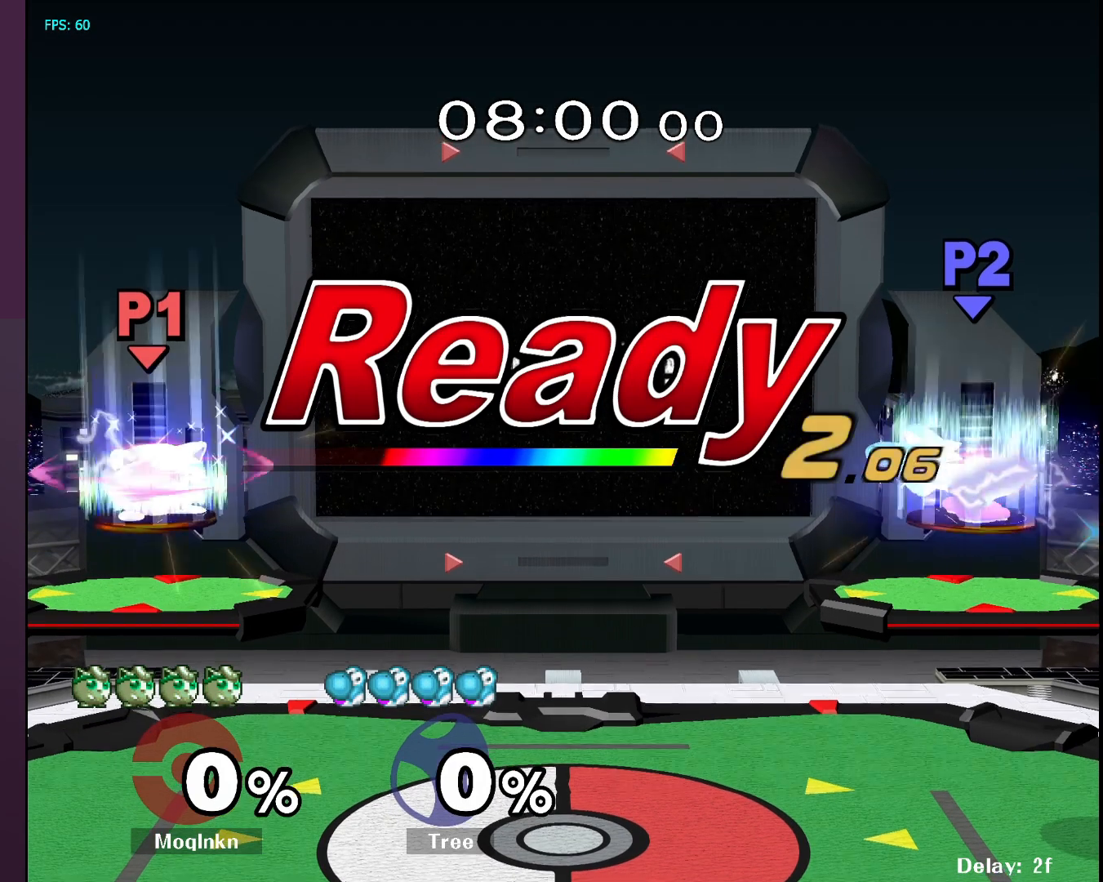
{"buttons": [], "left_stick": "center", "right_stick": "center", "events": []}
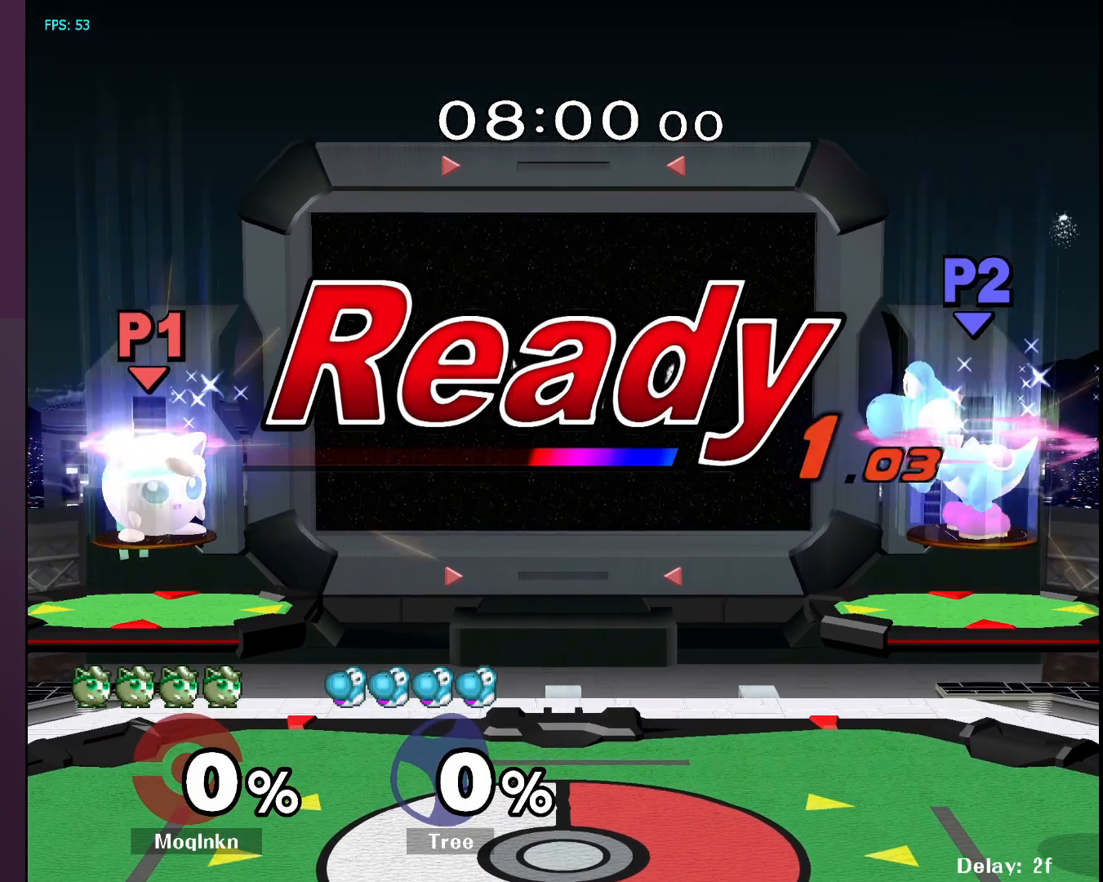
{"buttons": [], "left_stick": "center", "right_stick": "center", "events": [[433, "left_stick", "right"], [500, "left_stick", "center"]]}
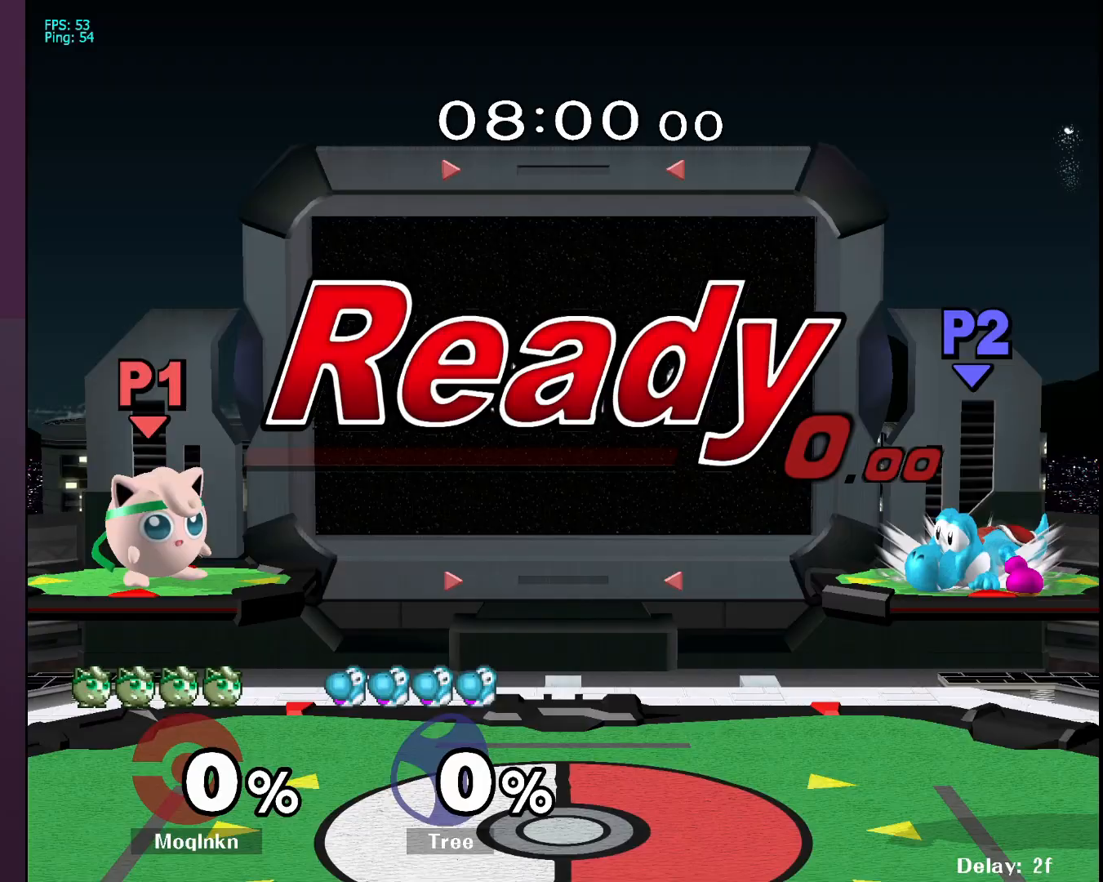
{"buttons": [], "left_stick": "down-right", "right_stick": "center", "events": [[17, "left_stick", "right"], [300, "left_stick", "down"], [400, "left_stick", "center"], [483, "left_stick", "down-right"]]}
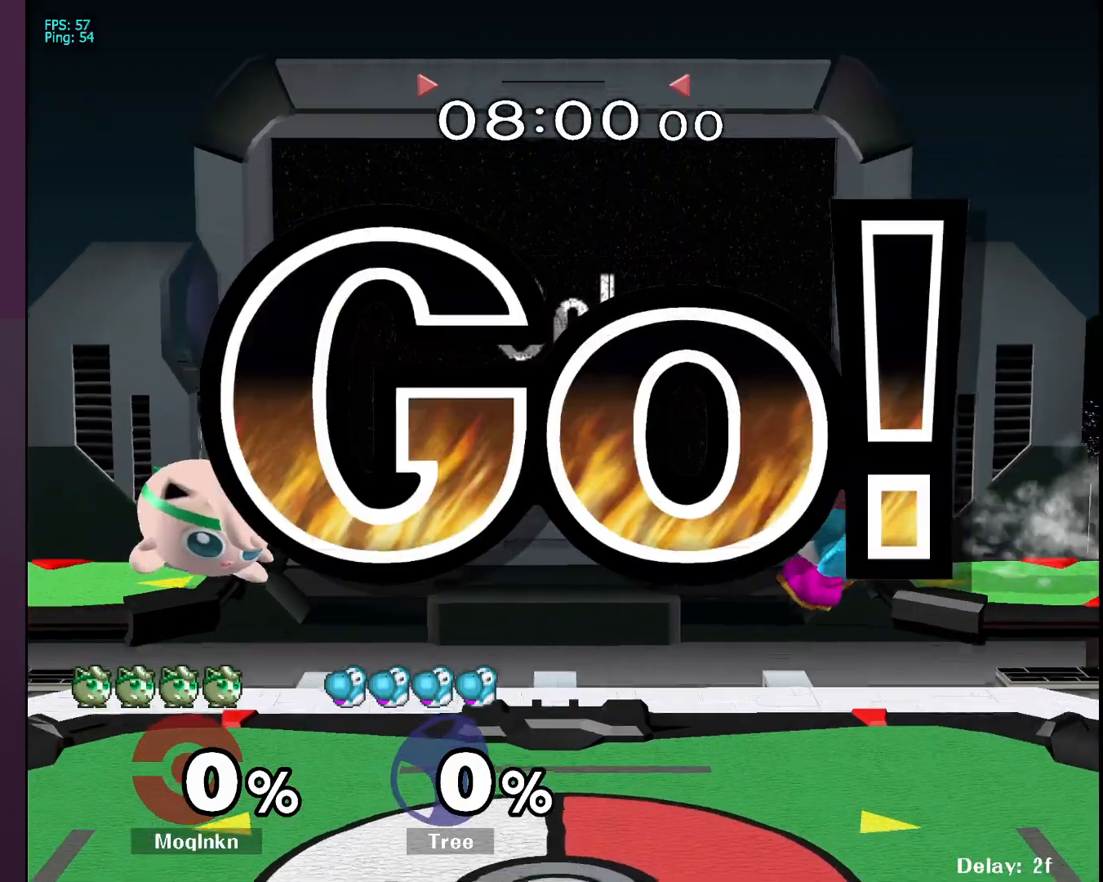
{"buttons": [], "left_stick": "left", "right_stick": "center", "events": [[117, "left_stick", "center"], [167, "left_stick", "right"], [250, "Y", "down"], [300, "Y", "up"], [400, "left_stick", "left"]]}
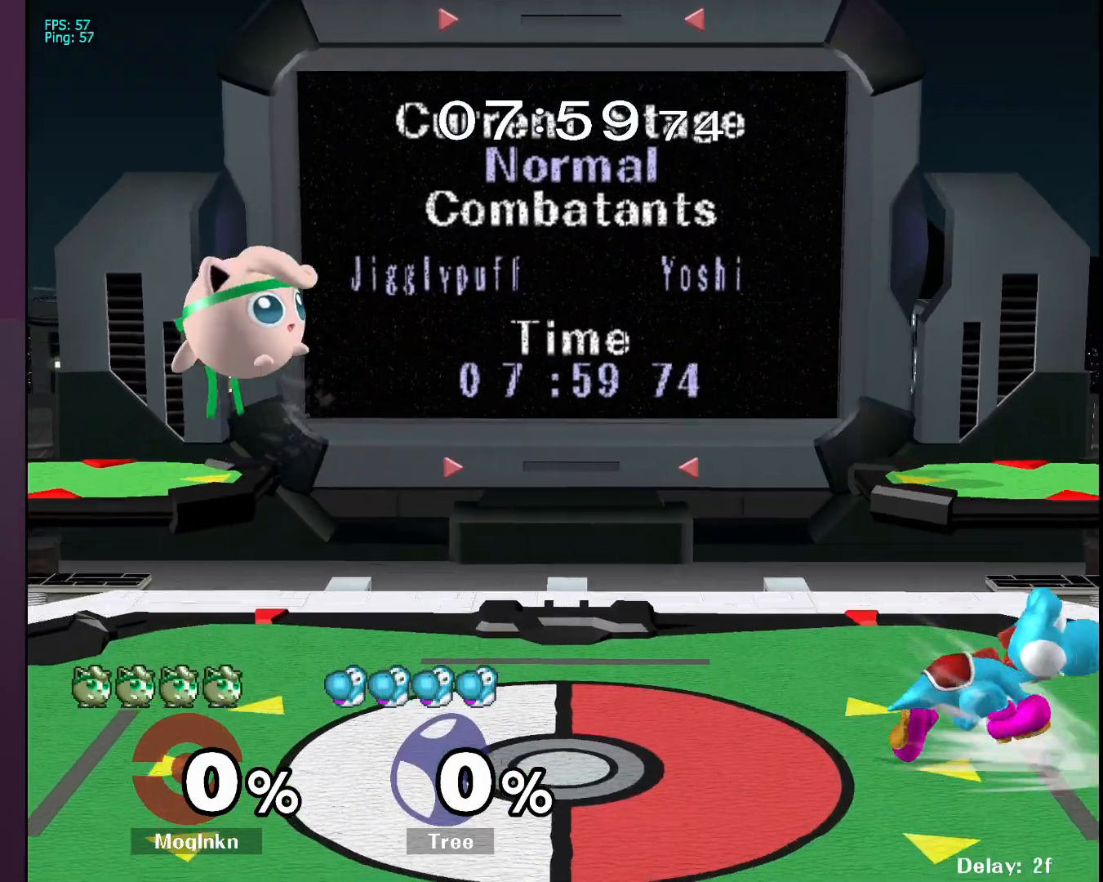
{"buttons": [], "left_stick": "center", "right_stick": "center", "events": [[100, "left_stick", "up-right"], [233, "left_stick", "down-right"], [333, "left_stick", "down-left"], [500, "left_stick", "center"]]}
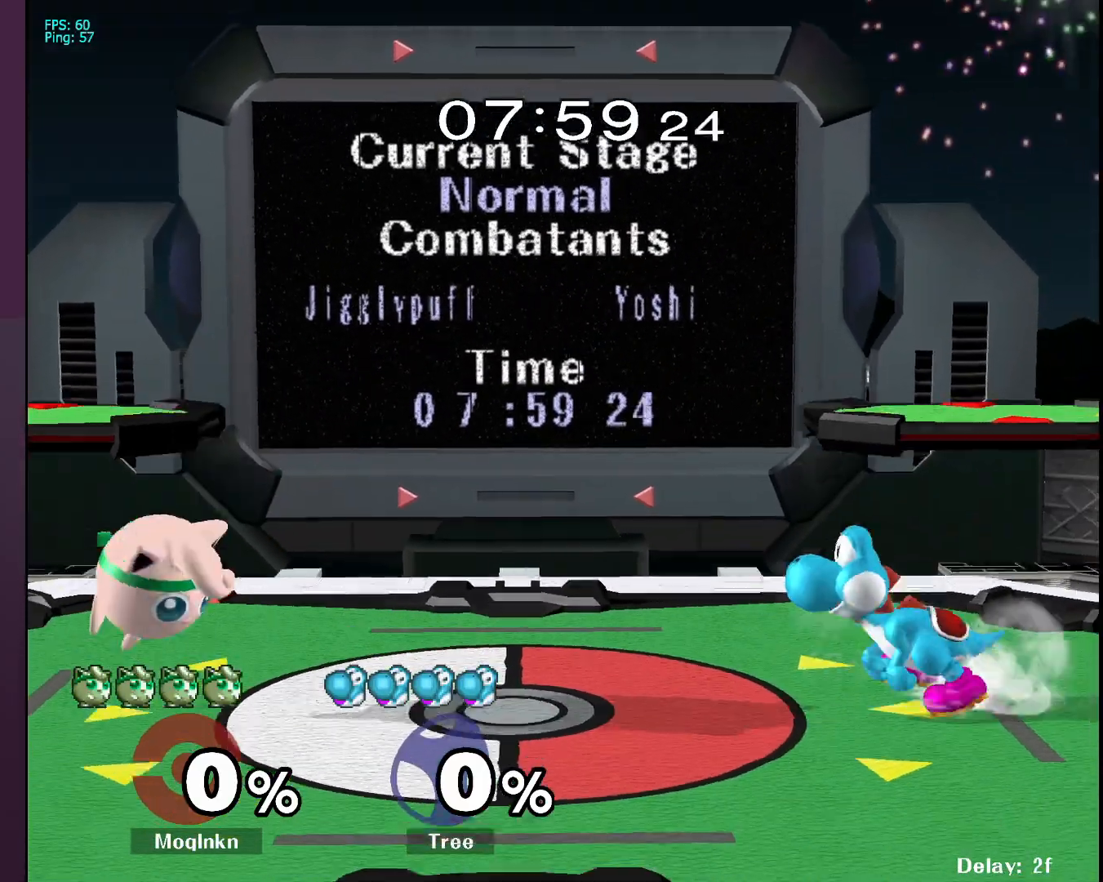
{"buttons": ["B"], "left_stick": "right", "right_stick": "center", "events": [[67, "Y", "down"], [133, "left_stick", "right"], [167, "Y", "up"], [450, "B", "down"]]}
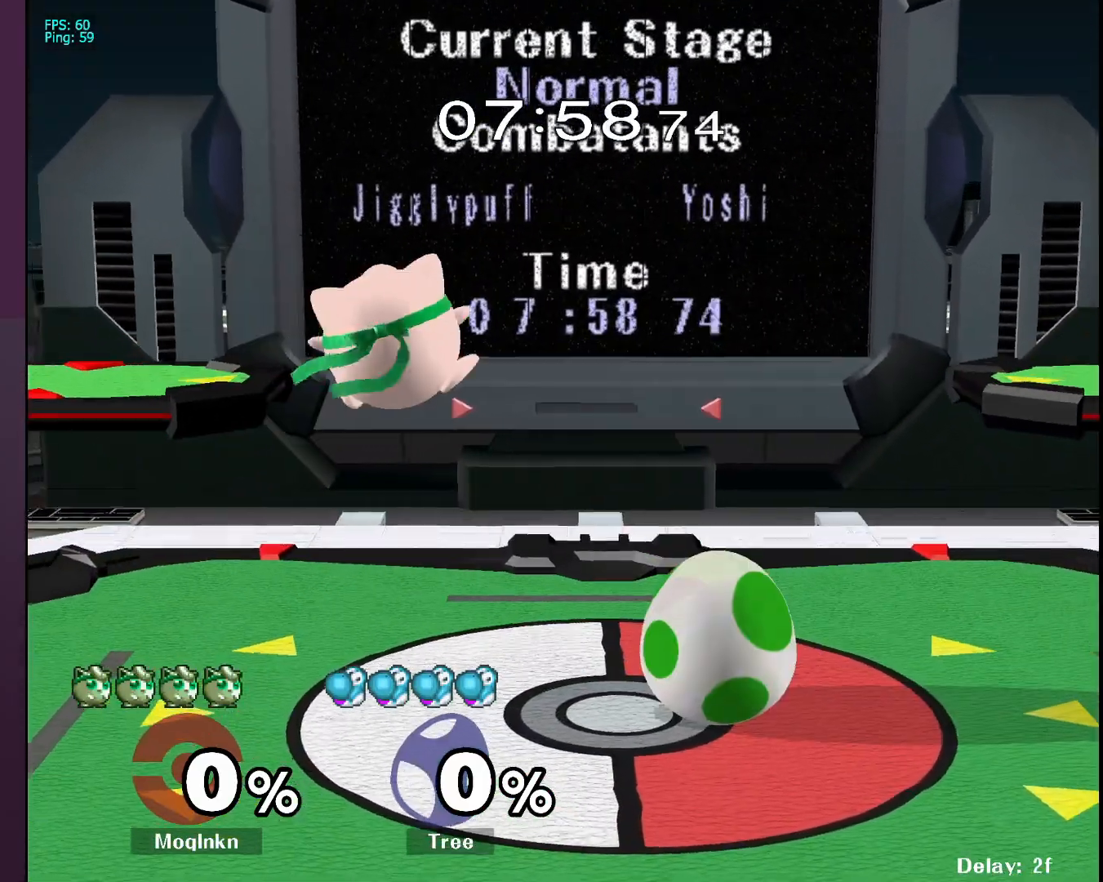
{"buttons": [], "left_stick": "center", "right_stick": "center", "events": [[17, "B", "up"], [67, "left_stick", "up"], [267, "left_stick", "up-left"], [367, "left_stick", "left"], [483, "left_stick", "center"]]}
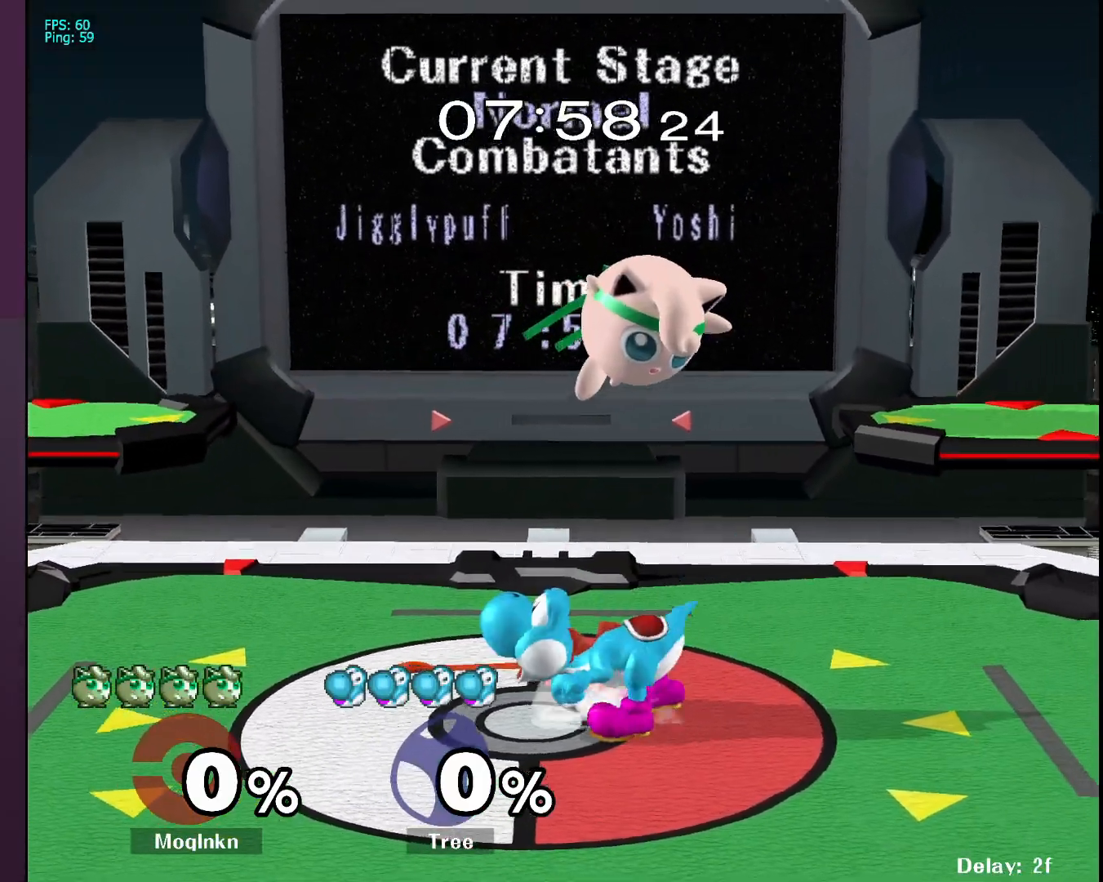
{"buttons": ["L1"], "left_stick": "center", "right_stick": "center", "events": [[100, "left_stick", "left"], [217, "left_stick", "down-left"], [333, "left_stick", "down"], [367, "right_stick", "right"], [450, "L1", "down"], [450, "right_stick", "center"], [500, "left_stick", "center"]]}
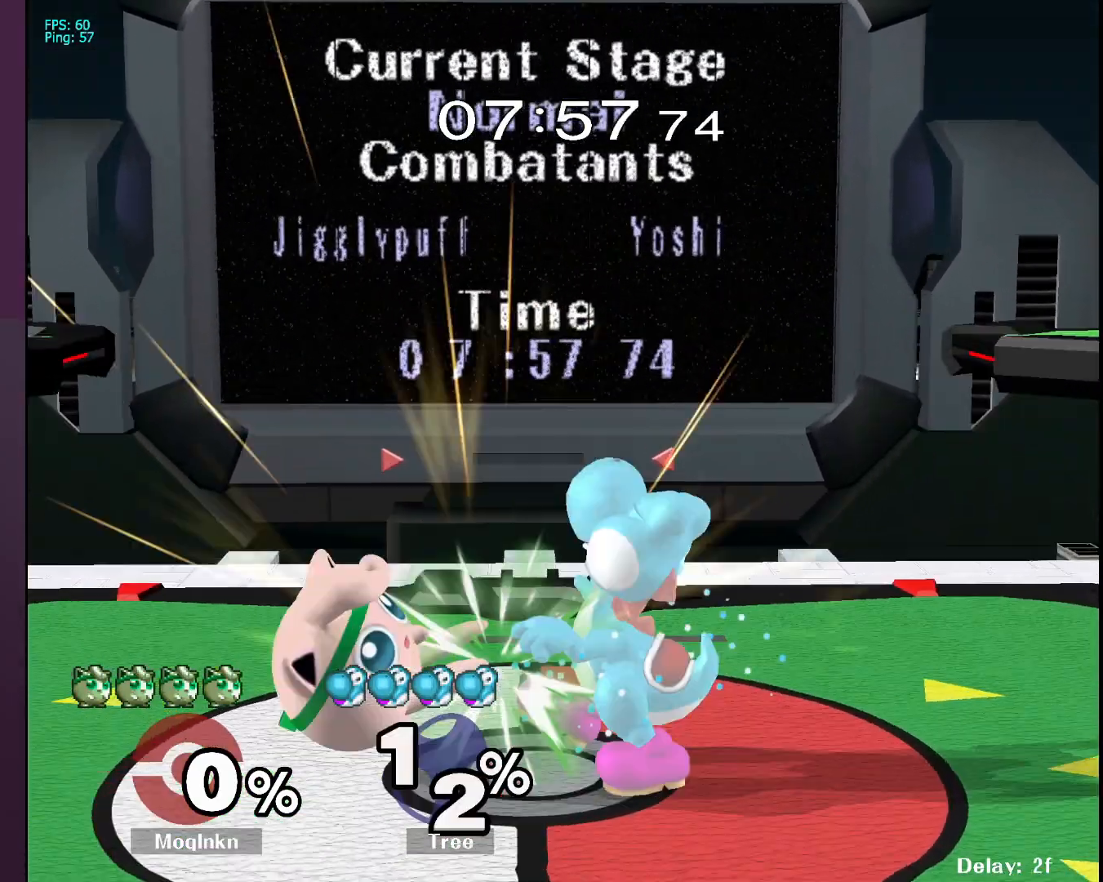
{"buttons": [], "left_stick": "right", "right_stick": "right", "events": [[67, "L1", "up"], [150, "Y", "down"], [217, "Y", "up"], [317, "left_stick", "right"], [350, "right_stick", "down-right"], [483, "right_stick", "right"]]}
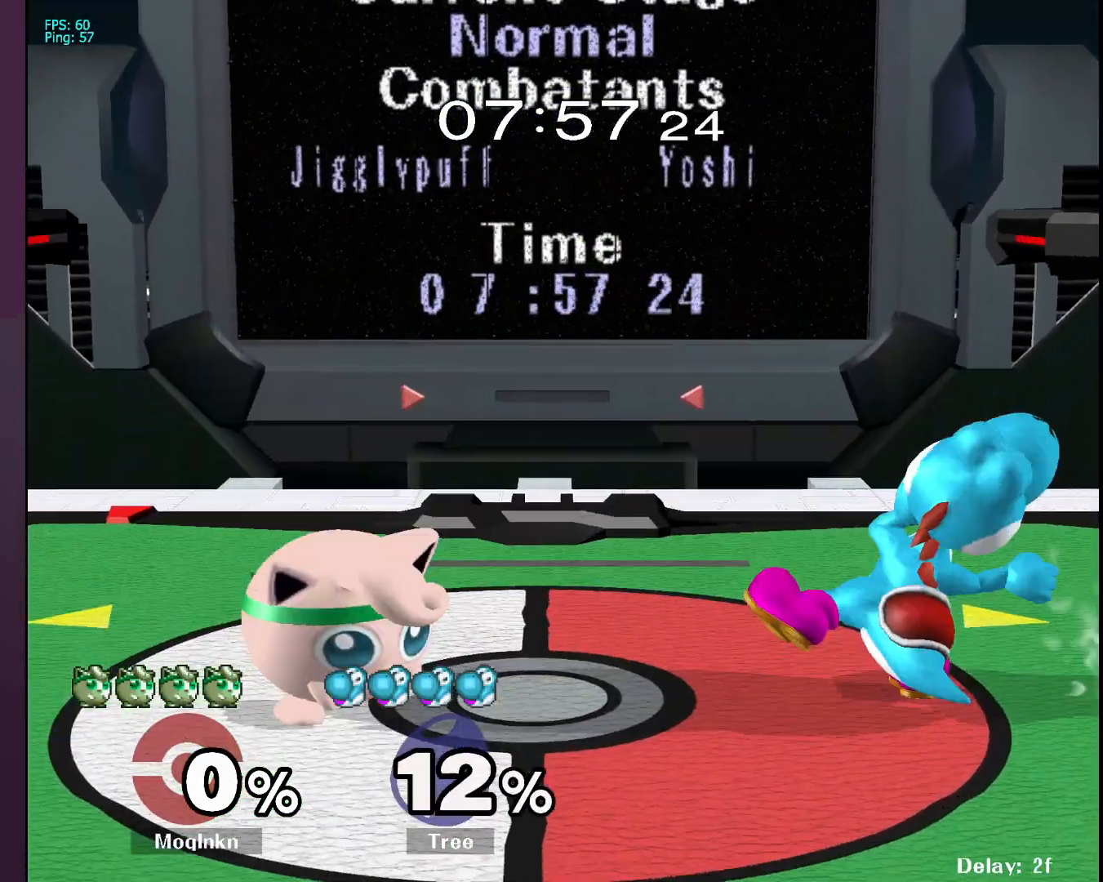
{"buttons": ["L1"], "left_stick": "center", "right_stick": "center", "events": [[183, "left_stick", "center"], [183, "right_stick", "center"], [283, "L1", "down"]]}
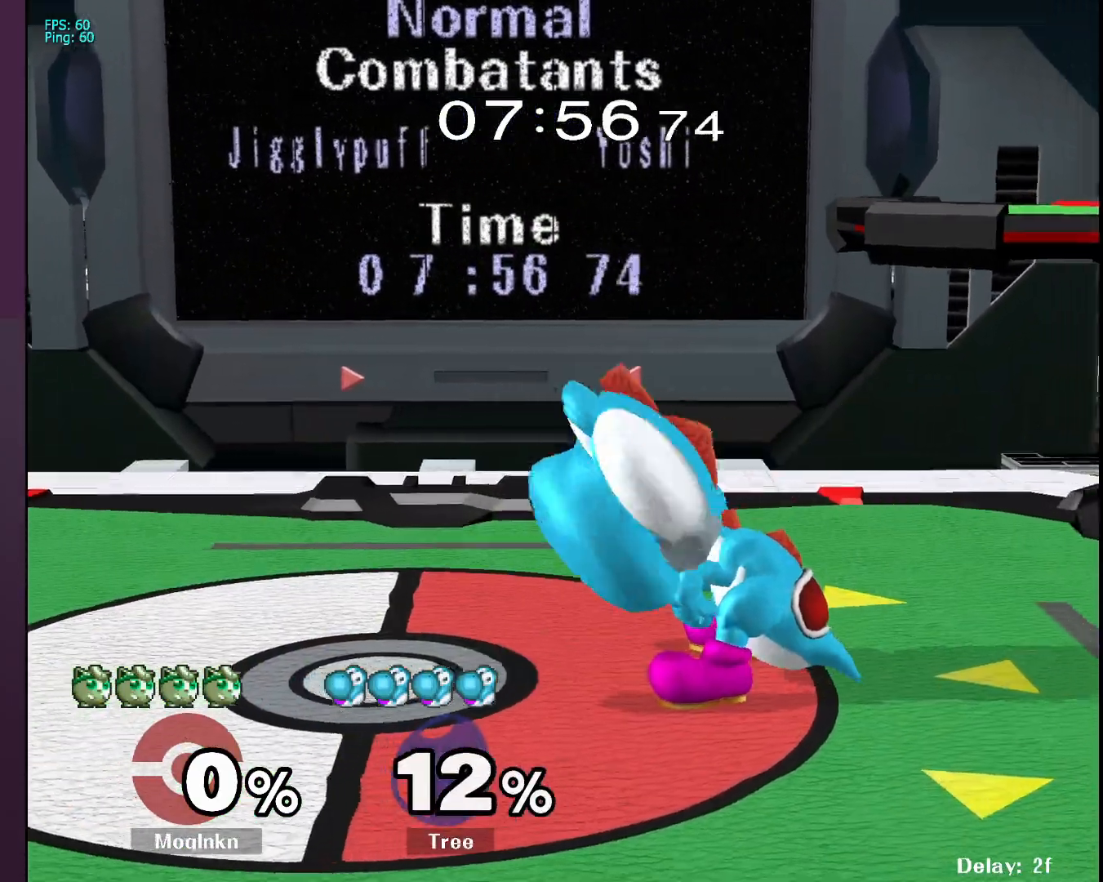
{"buttons": [], "left_stick": "down", "right_stick": "center", "events": [[167, "L1", "up"], [200, "left_stick", "up-left"], [267, "left_stick", "down-left"], [333, "left_stick", "down-right"], [433, "left_stick", "up-left"], [500, "left_stick", "down"]]}
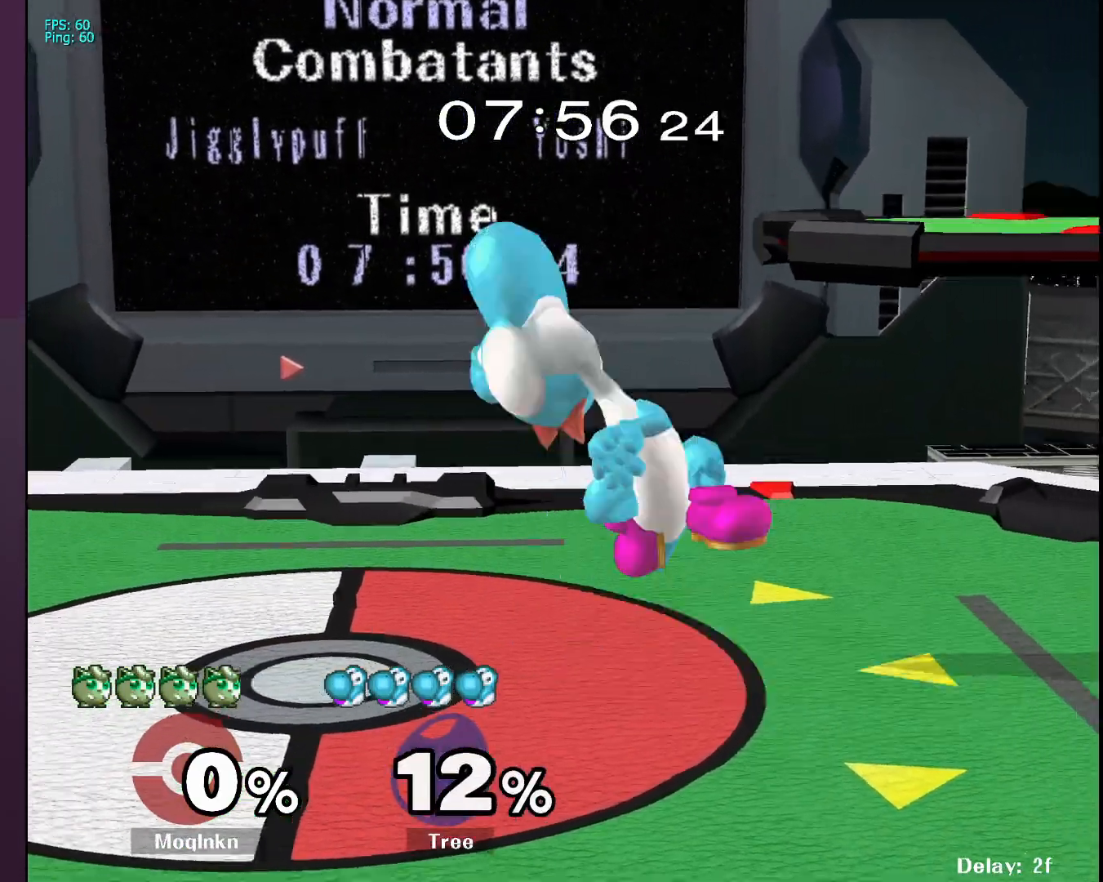
{"buttons": [], "left_stick": "center", "right_stick": "center", "events": [[17, "left_stick", "down-right"], [67, "left_stick", "up"], [133, "left_stick", "left"], [183, "left_stick", "down"], [233, "left_stick", "up"], [283, "left_stick", "left"], [333, "left_stick", "down"], [483, "left_stick", "center"]]}
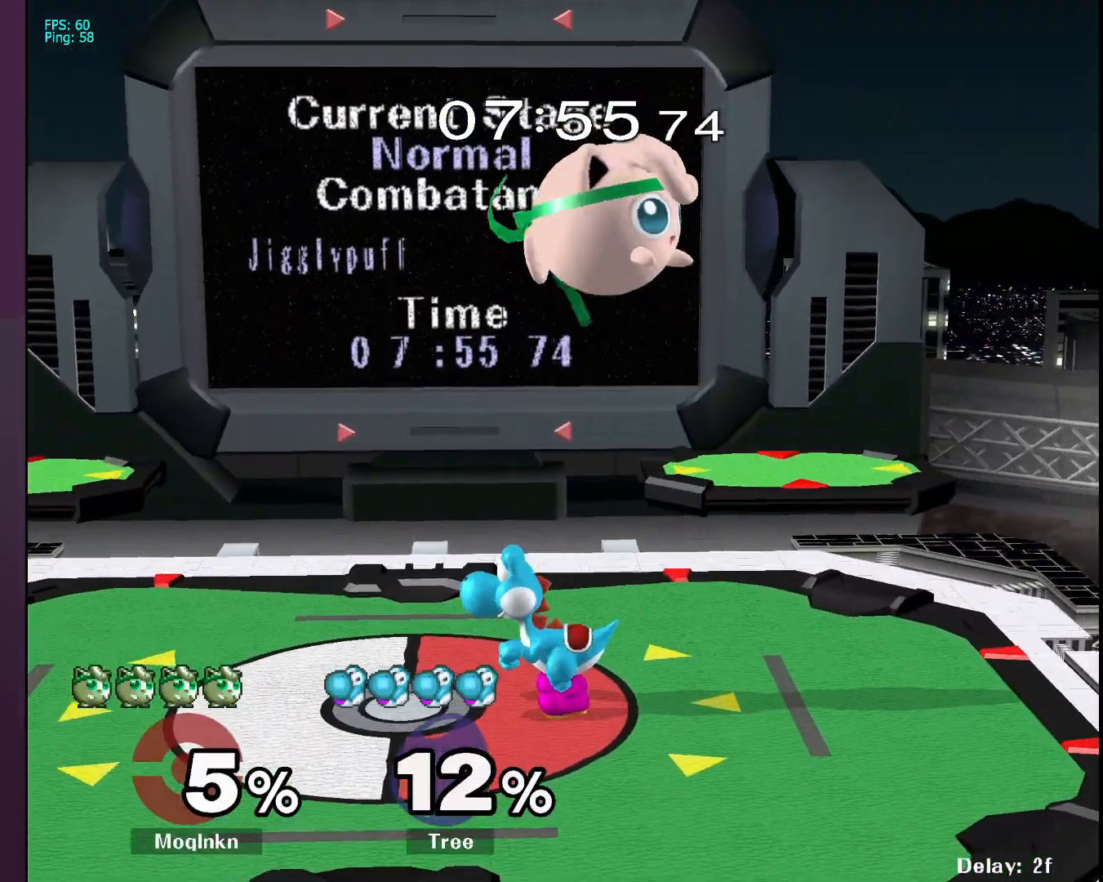
{"buttons": [], "left_stick": "down-left", "right_stick": "center", "events": [[33, "left_stick", "left"], [150, "Y", "down"], [167, "left_stick", "up-left"], [233, "Y", "up"], [450, "left_stick", "down-left"]]}
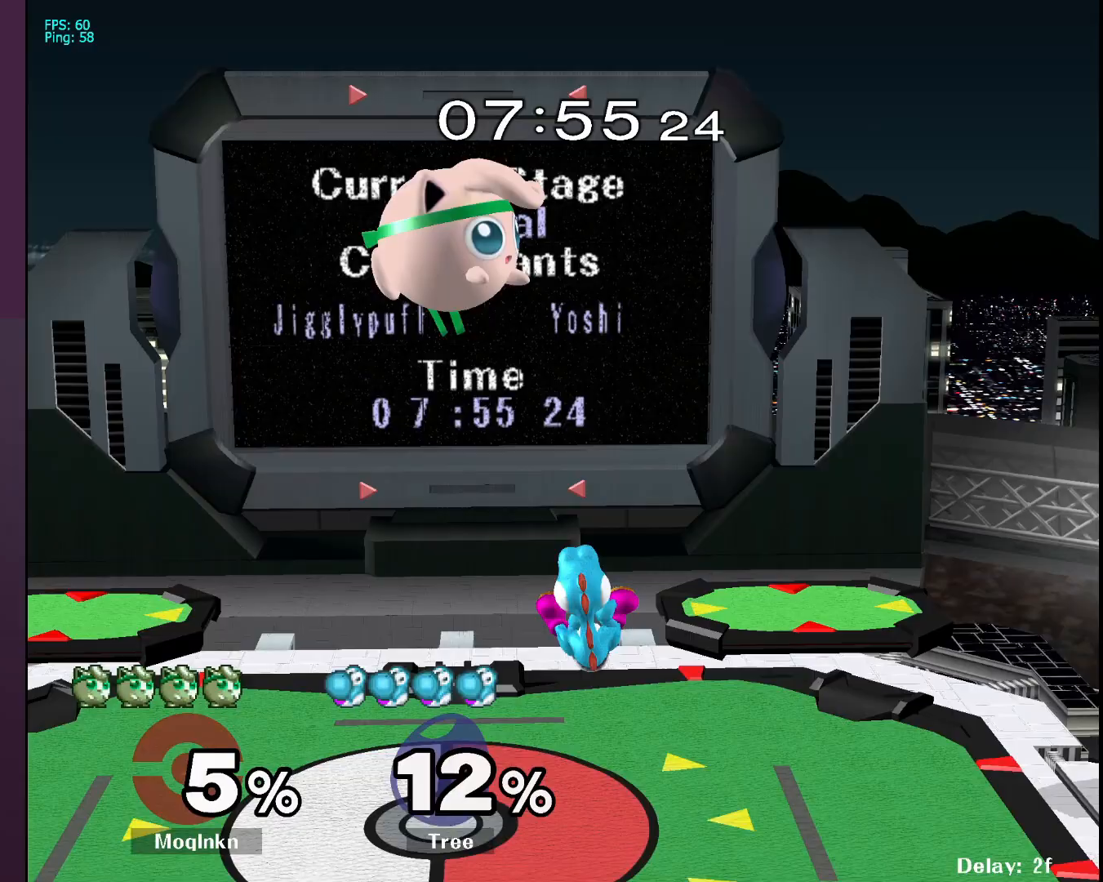
{"buttons": [], "left_stick": "right", "right_stick": "center", "events": [[50, "left_stick", "down-right"], [150, "left_stick", "left"], [283, "left_stick", "down"], [333, "left_stick", "right"], [367, "Y", "down"], [417, "Y", "up"]]}
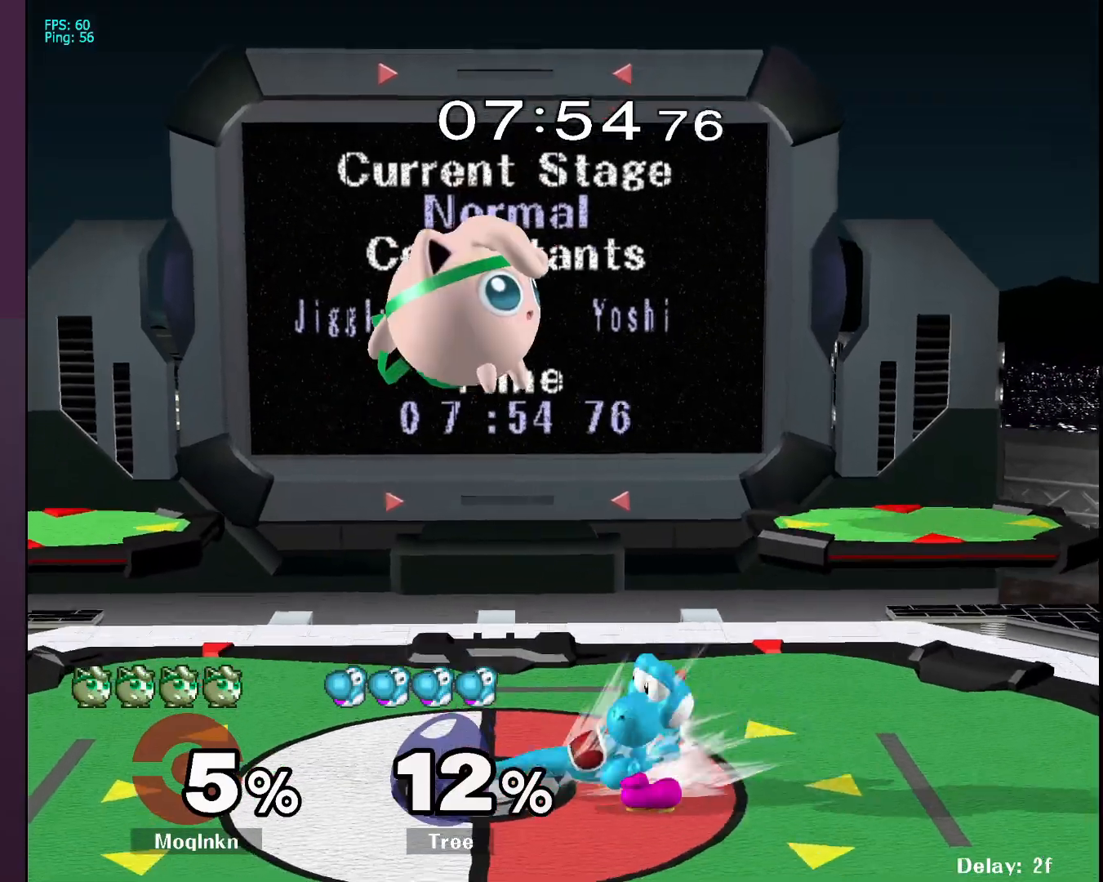
{"buttons": [], "left_stick": "down-right", "right_stick": "center", "events": [[67, "left_stick", "up-right"], [167, "left_stick", "center"], [233, "left_stick", "down"], [383, "left_stick", "right"], [467, "left_stick", "down-right"]]}
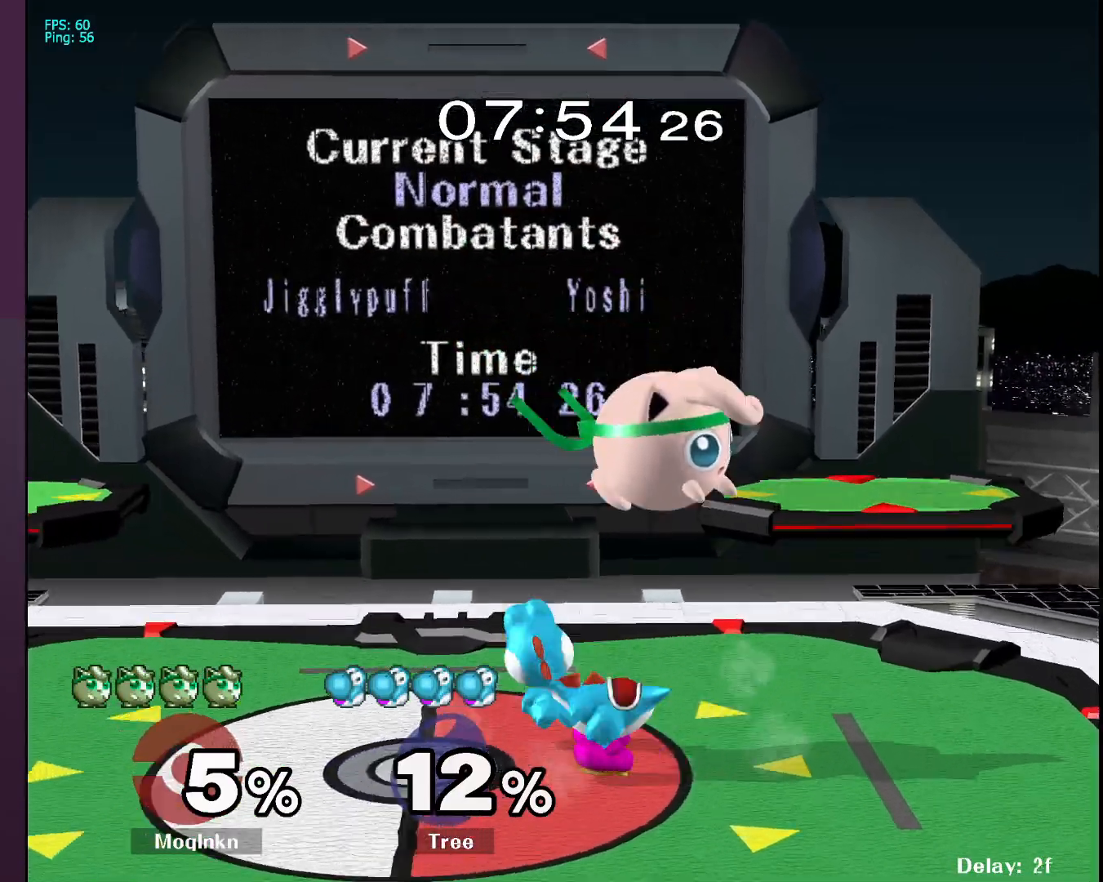
{"buttons": [], "left_stick": "center", "right_stick": "center", "events": [[17, "left_stick", "down"], [67, "right_stick", "down-left"], [100, "left_stick", "center"], [150, "L1", "down"], [150, "right_stick", "center"], [283, "L1", "up"]]}